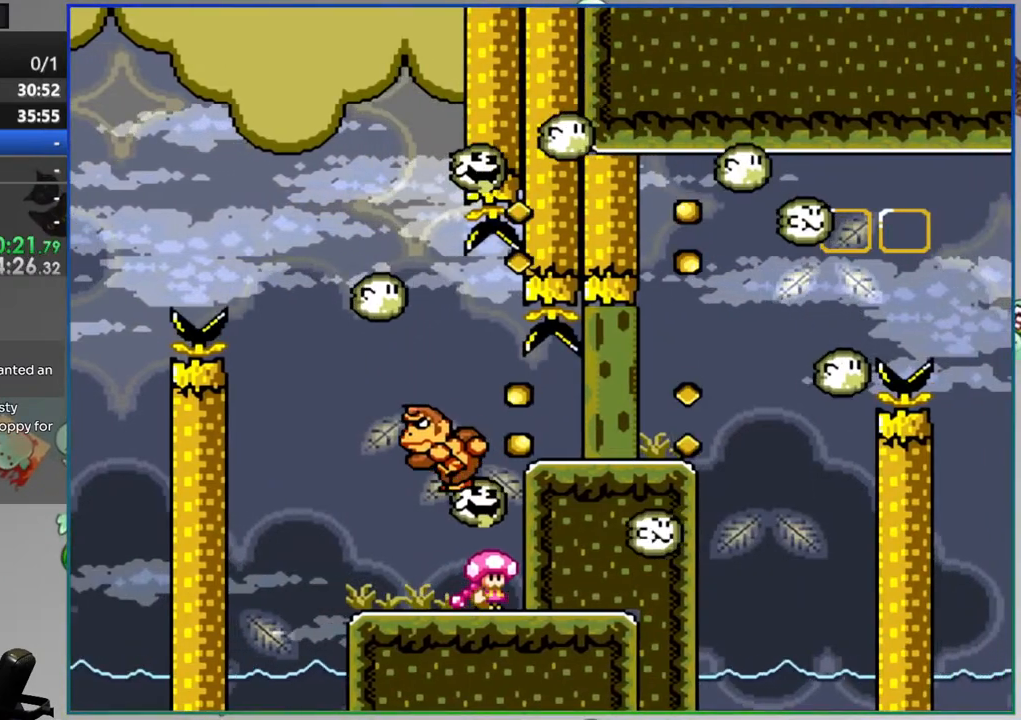
Gameplay with a controller (Nintendo layout); each line is a JSON object with the inputs held at the frame after it. "events" lists button and stick changes between this image and that frame as [ms after this image, input, new state], when the widget could be followed in between. Not read: L3 R3.
{"buttons": ["Y", "DPAD_RIGHT"], "events": [[67, "DPAD_LEFT", "down"], [317, "DPAD_LEFT", "up"], [367, "DPAD_RIGHT", "down"]]}
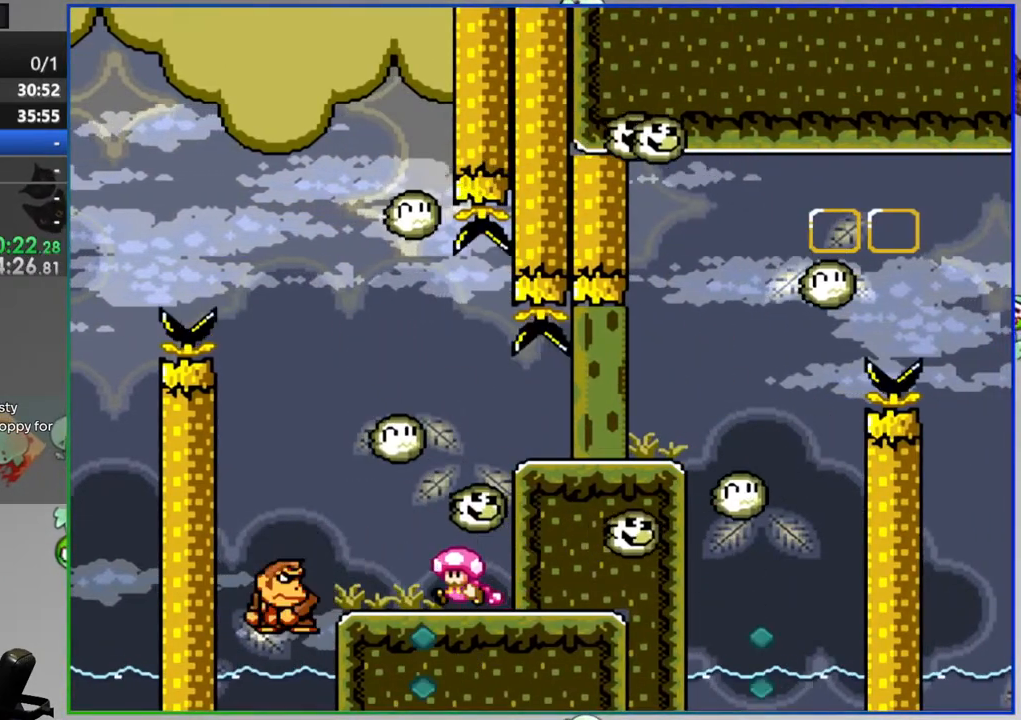
{"buttons": ["Y"], "events": [[17, "DPAD_RIGHT", "up"]]}
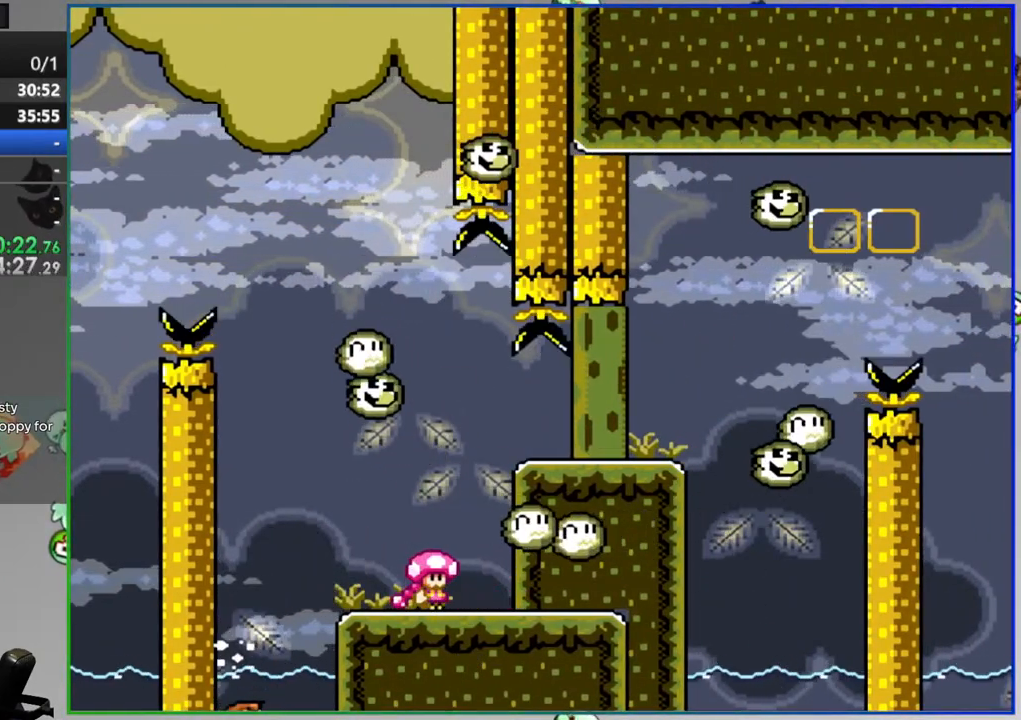
{"buttons": ["A", "Y", "DPAD_RIGHT"], "events": [[467, "A", "down"], [467, "DPAD_RIGHT", "down"]]}
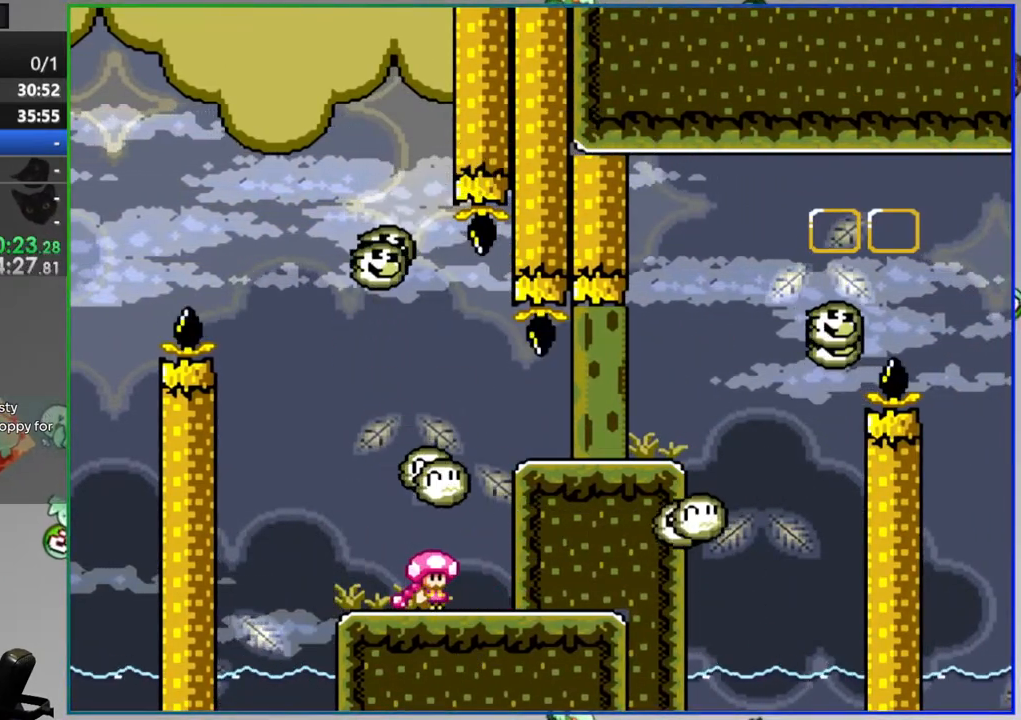
{"buttons": ["Y"], "events": [[450, "A", "up"], [450, "DPAD_RIGHT", "up"]]}
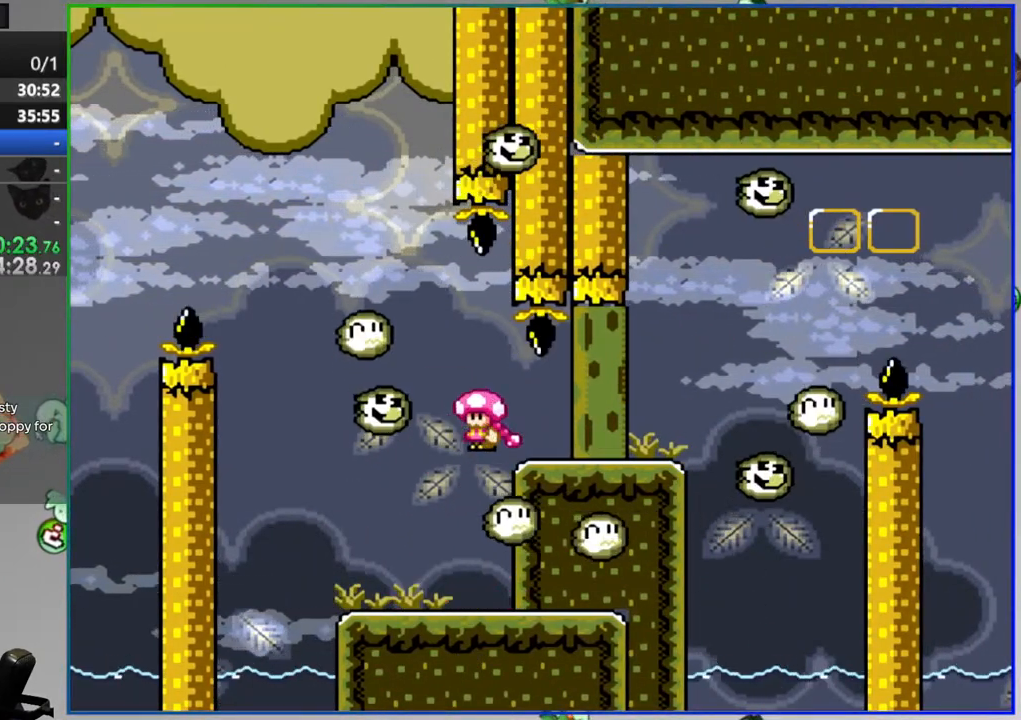
{"buttons": ["Y"], "events": [[17, "DPAD_LEFT", "down"], [167, "DPAD_LEFT", "up"]]}
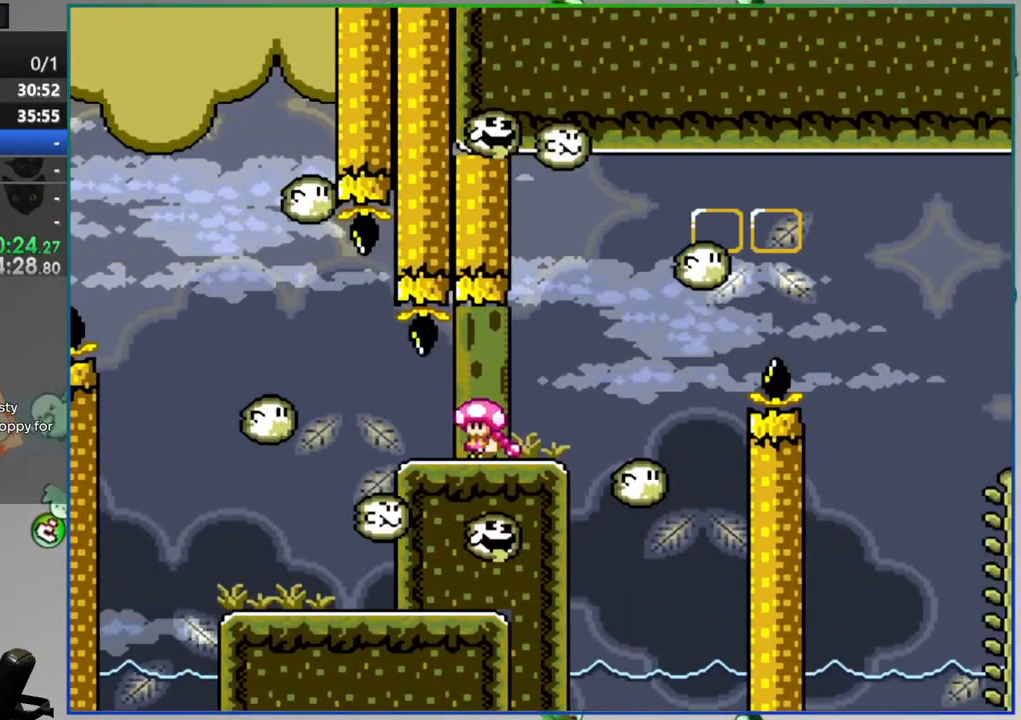
{"buttons": ["Y"], "events": []}
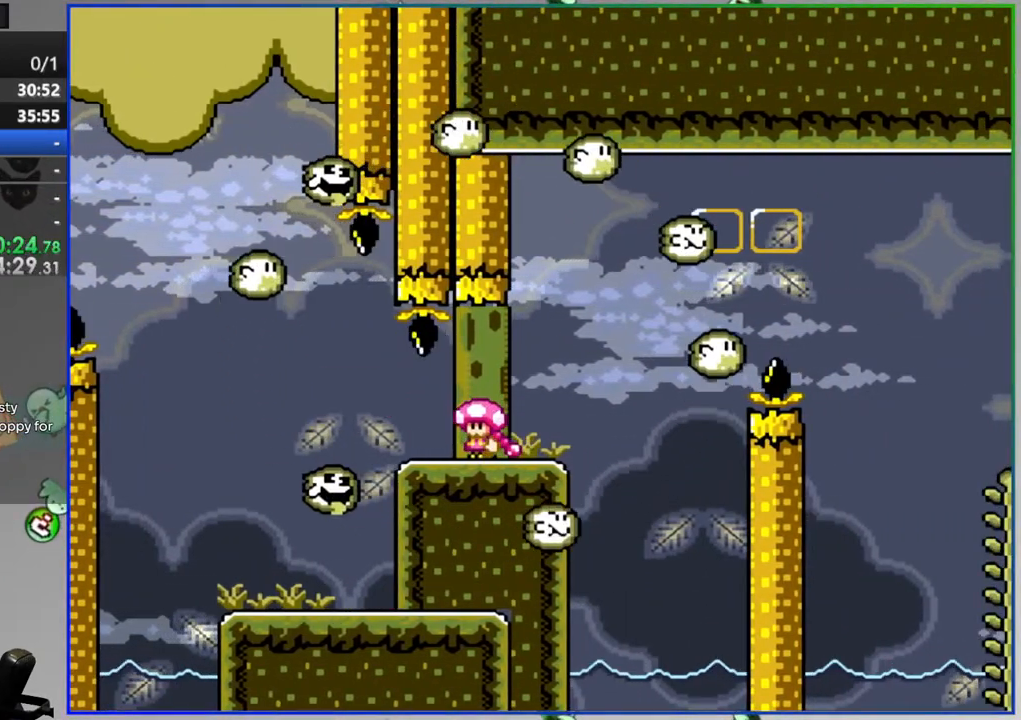
{"buttons": ["Y"], "events": []}
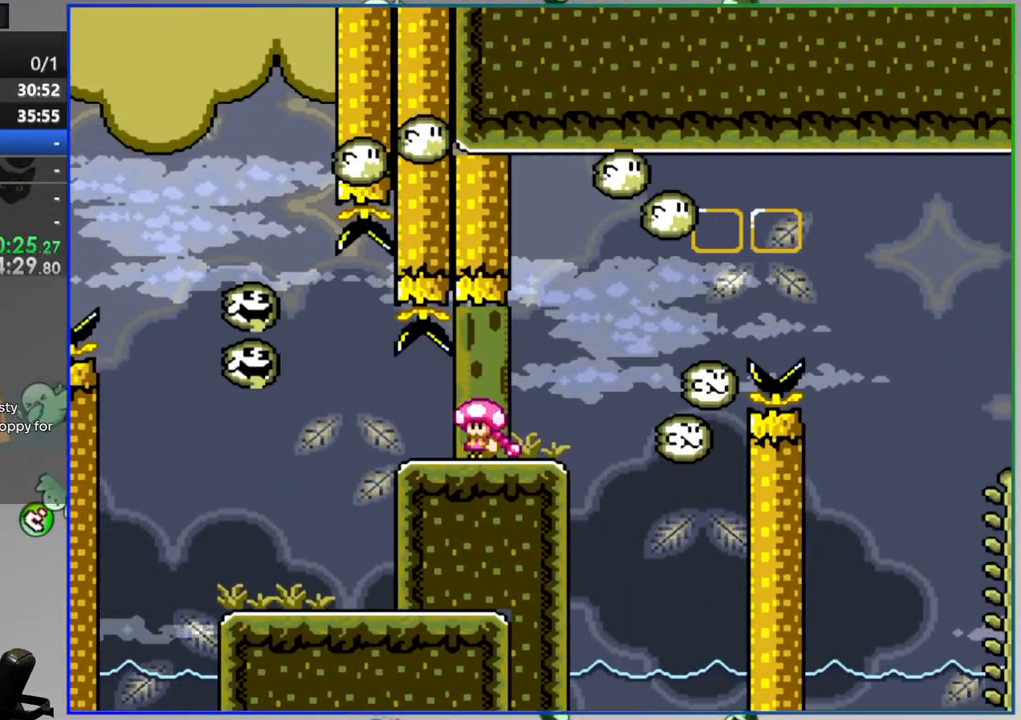
{"buttons": ["A", "Y", "DPAD_RIGHT"], "events": [[167, "DPAD_RIGHT", "down"], [450, "A", "down"]]}
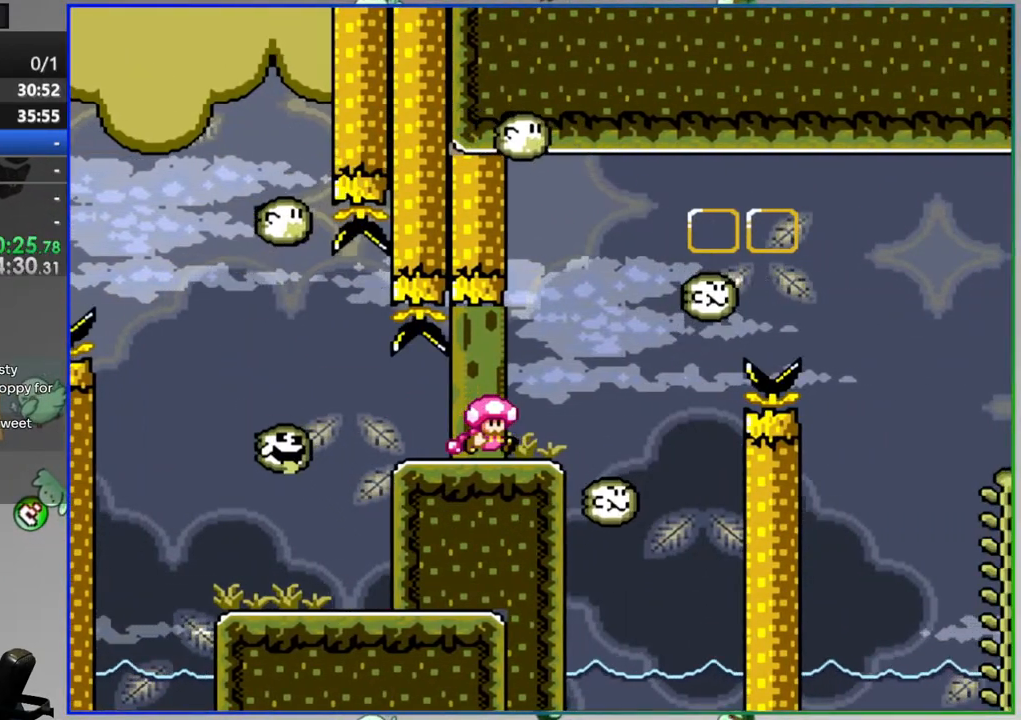
{"buttons": ["A", "Y", "DPAD_RIGHT"], "events": [[67, "A", "up"], [167, "A", "down"]]}
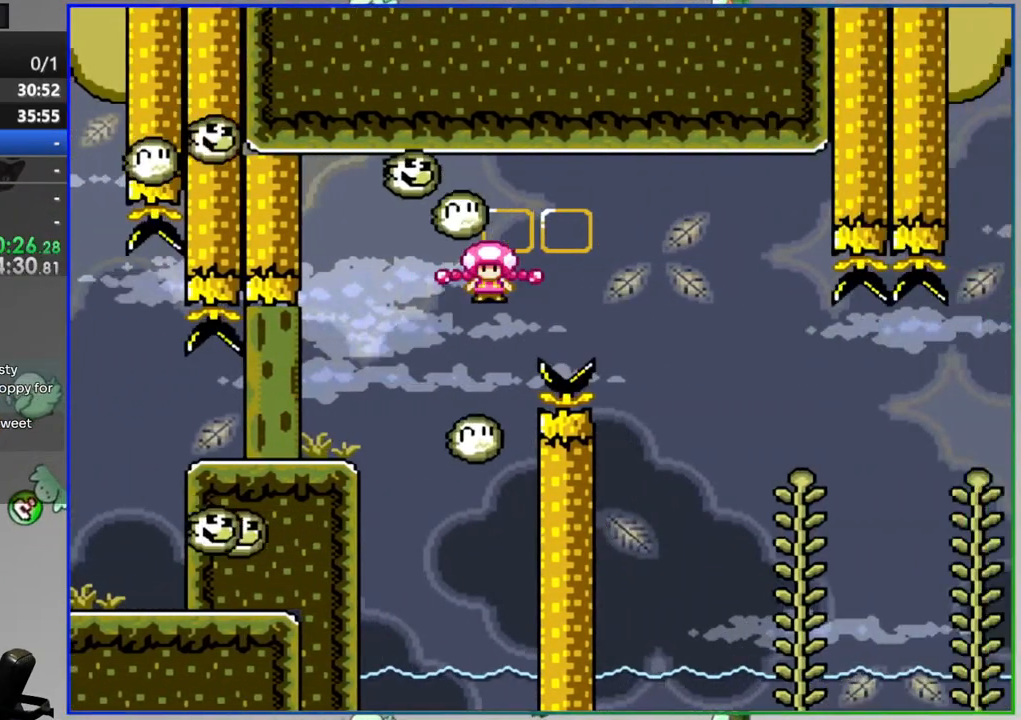
{"buttons": ["B", "Y", "DPAD_RIGHT"], "events": [[17, "A", "up"], [317, "DPAD_RIGHT", "up"], [317, "DPAD_UP", "down"], [467, "B", "down"], [467, "DPAD_RIGHT", "down"], [467, "DPAD_UP", "up"]]}
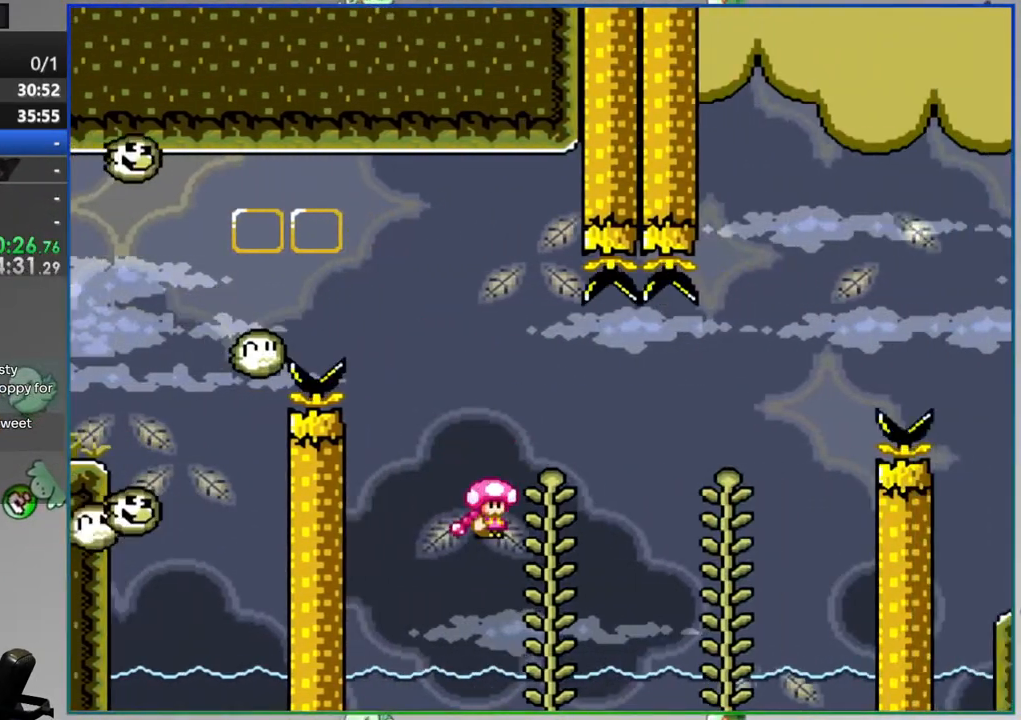
{"buttons": ["Y", "DPAD_RIGHT"], "events": [[67, "B", "up"], [167, "B", "down"], [417, "B", "up"]]}
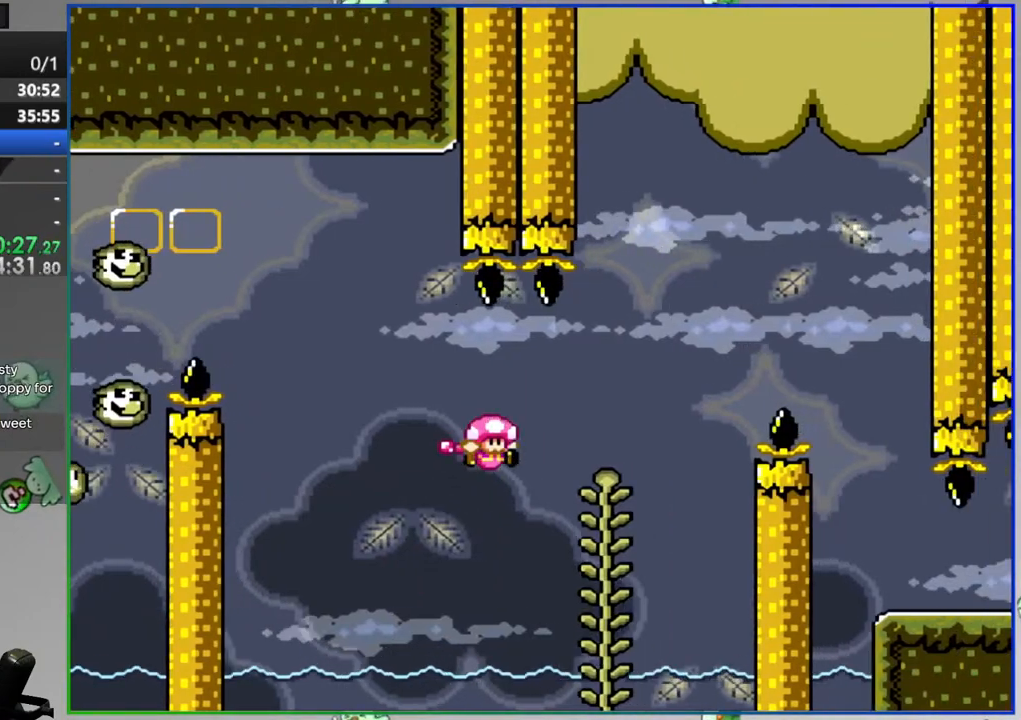
{"buttons": ["B", "Y", "DPAD_RIGHT"], "events": [[17, "DPAD_RIGHT", "up"], [17, "DPAD_UP", "down"], [67, "B", "down"], [67, "DPAD_RIGHT", "down"], [117, "DPAD_UP", "up"]]}
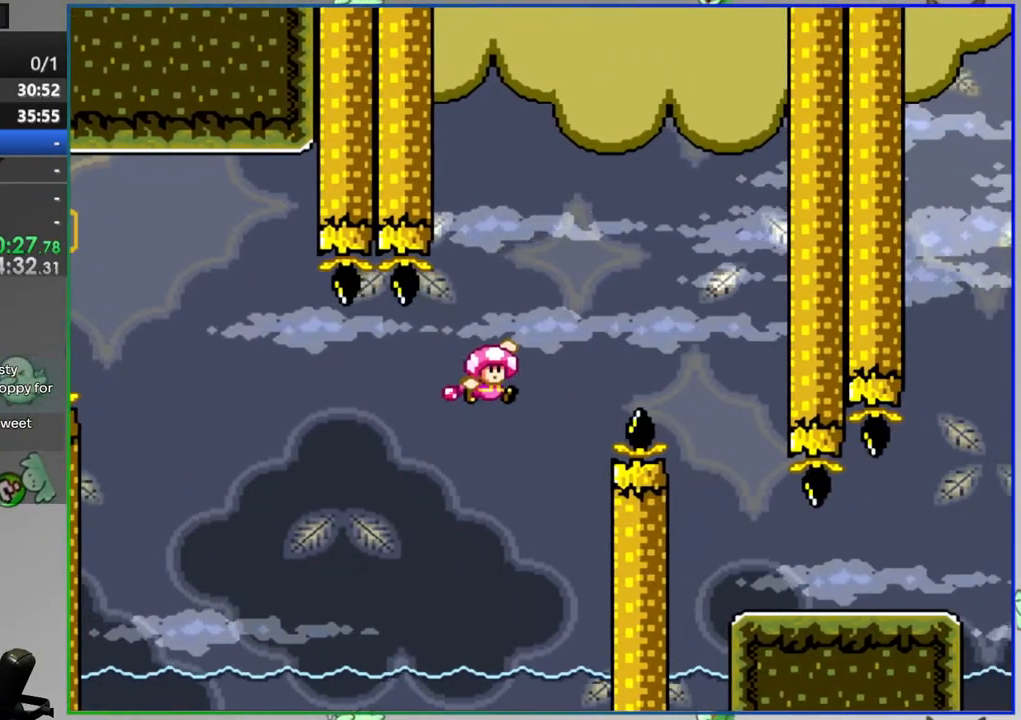
{"buttons": ["B", "Y", "DPAD_RIGHT"], "events": [[217, "DPAD_LEFT", "down"], [217, "DPAD_RIGHT", "up"], [367, "DPAD_LEFT", "up"], [367, "DPAD_UP", "down"], [417, "DPAD_RIGHT", "down"], [417, "DPAD_UP", "up"]]}
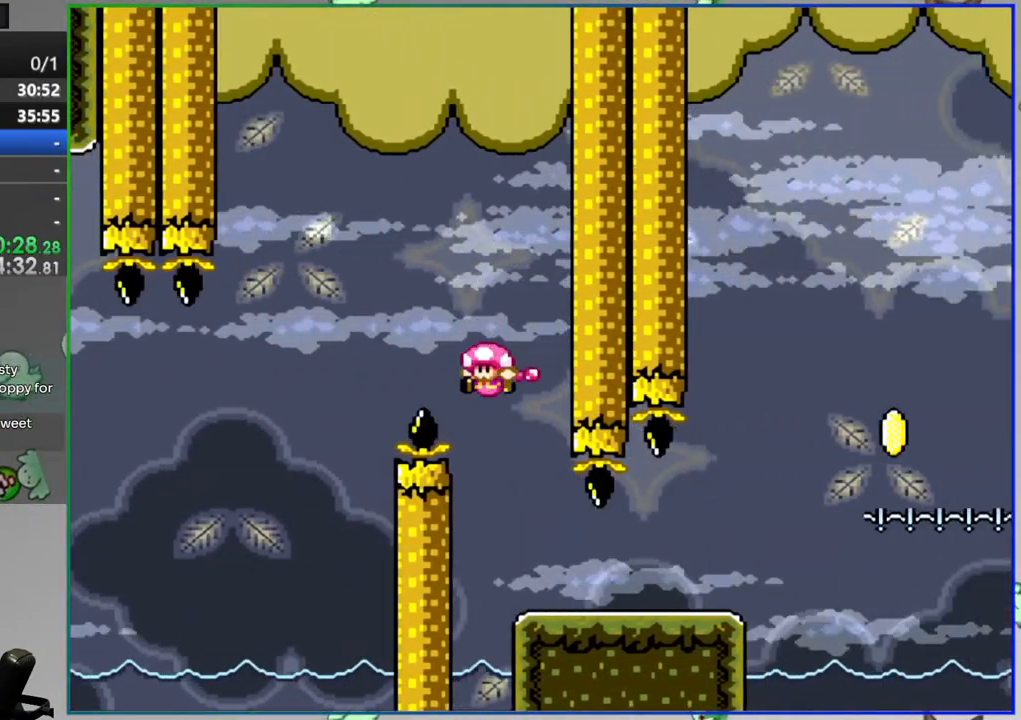
{"buttons": ["Y", "DPAD_LEFT"], "events": [[117, "B", "up"], [367, "DPAD_LEFT", "down"], [367, "DPAD_RIGHT", "up"]]}
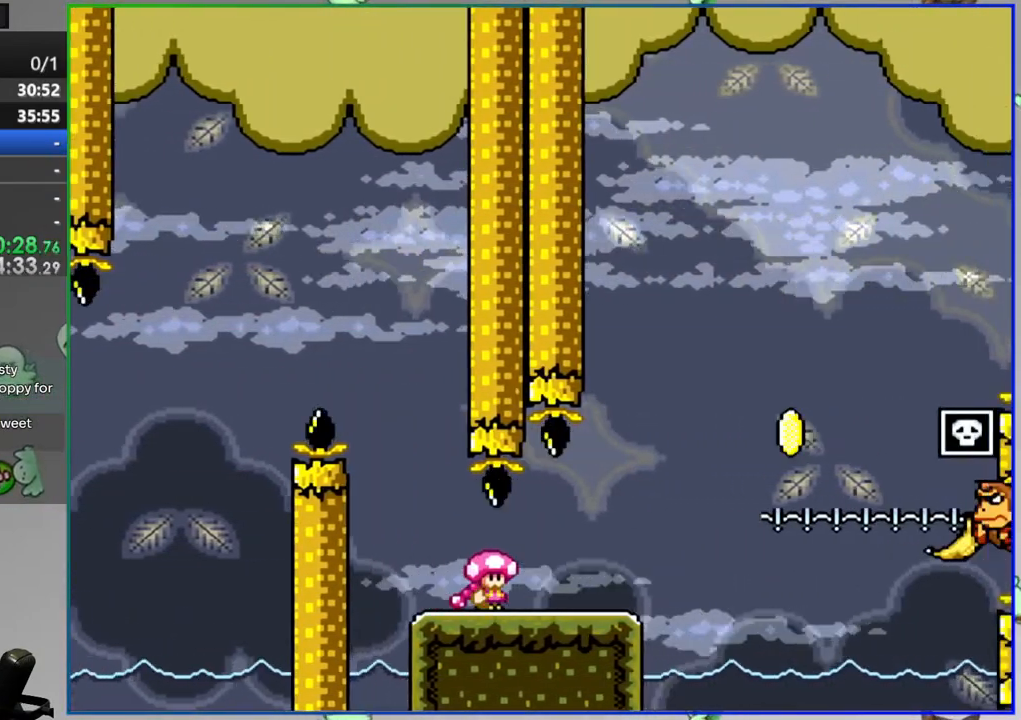
{"buttons": ["Y"]}
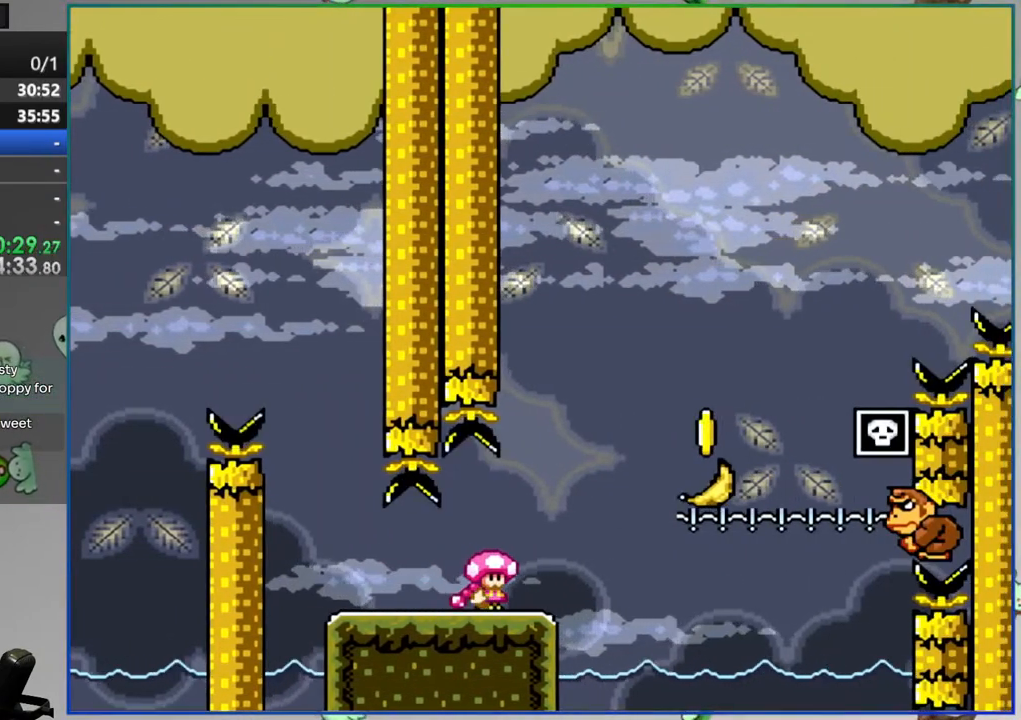
{"buttons": ["Y"], "events": []}
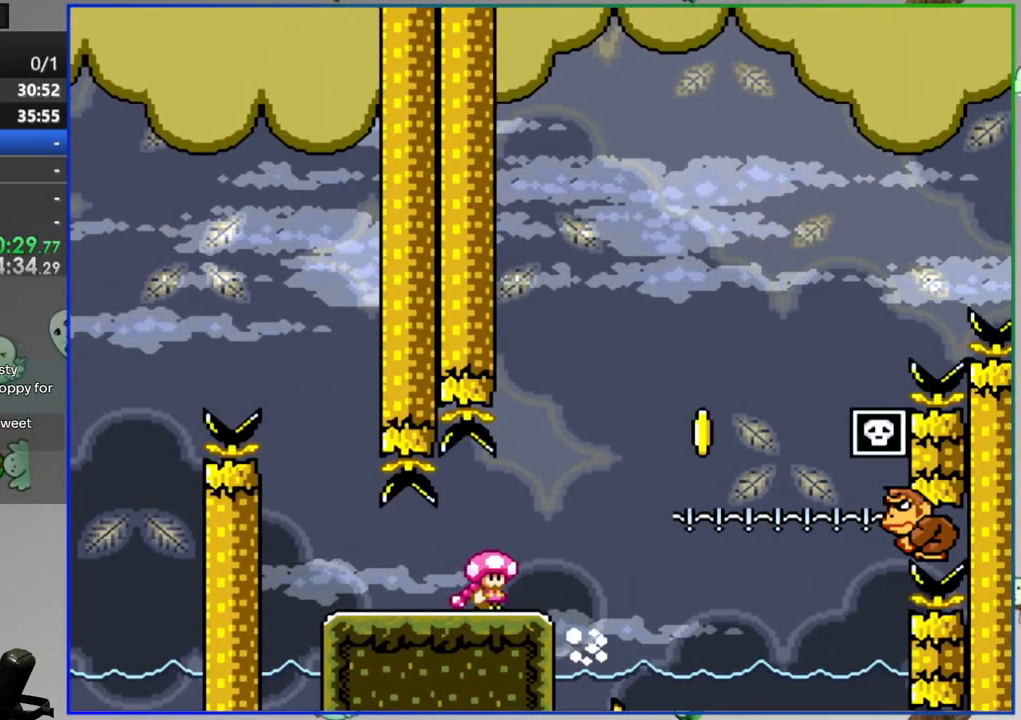
{"buttons": ["Y"], "events": [[17, "DPAD_RIGHT", "down"], [117, "DPAD_RIGHT", "up"]]}
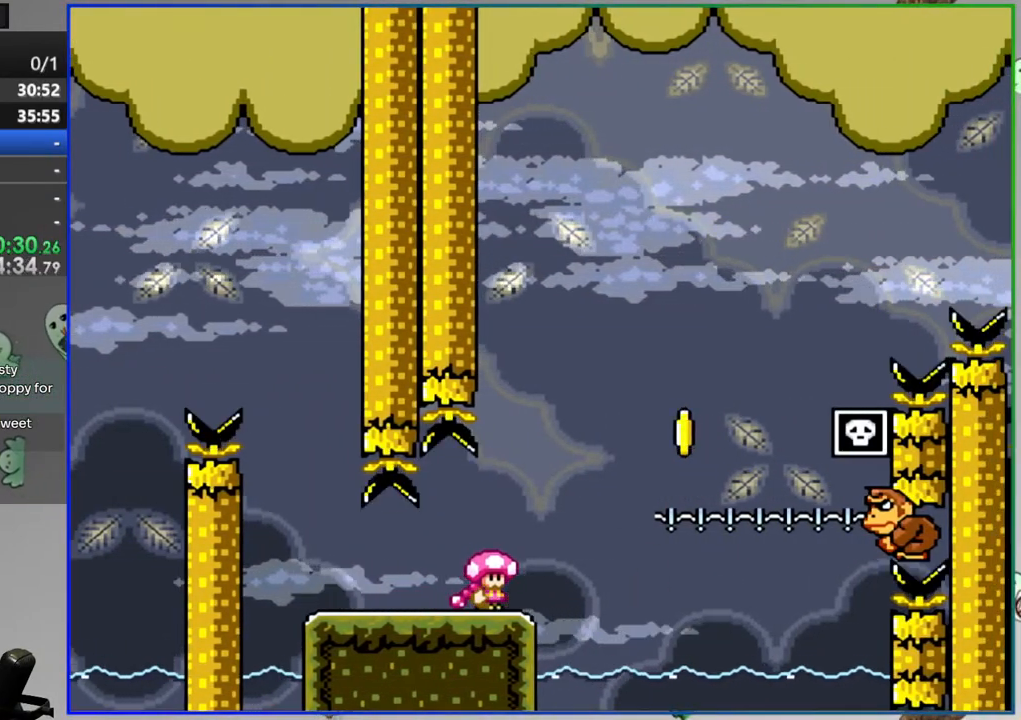
{"buttons": ["Y"], "events": []}
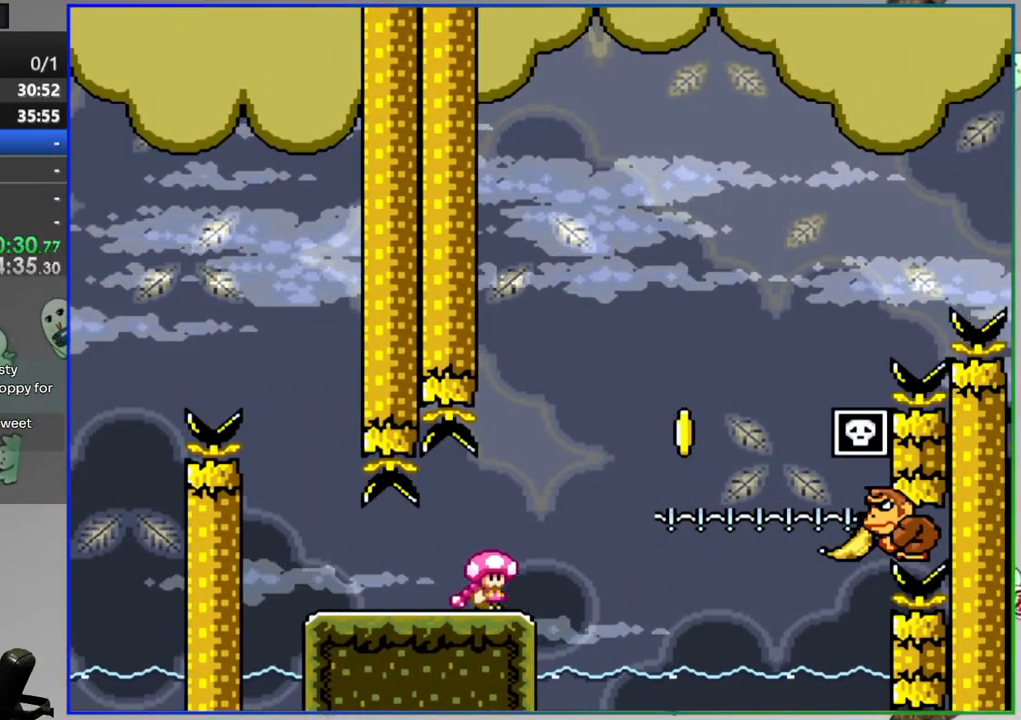
{"buttons": ["B", "Y", "DPAD_RIGHT"], "events": [[17, "DPAD_RIGHT", "down"], [67, "B", "down"], [217, "B", "up"], [317, "DPAD_RIGHT", "up"], [367, "DPAD_RIGHT", "down"], [417, "B", "down"]]}
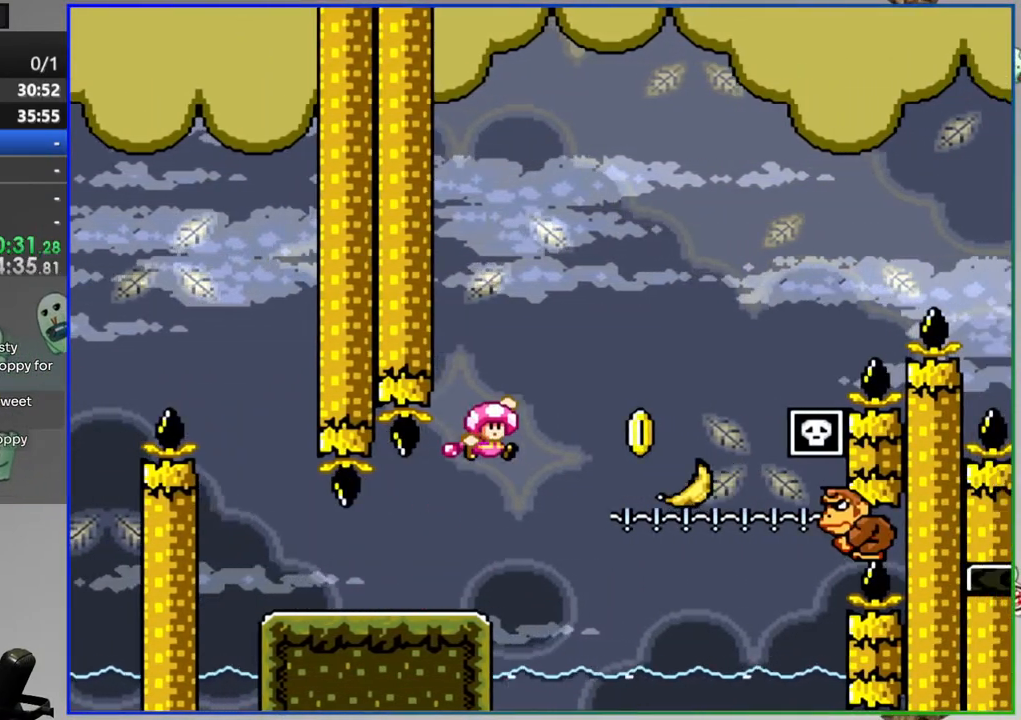
{"buttons": ["B", "Y", "DPAD_RIGHT"], "events": []}
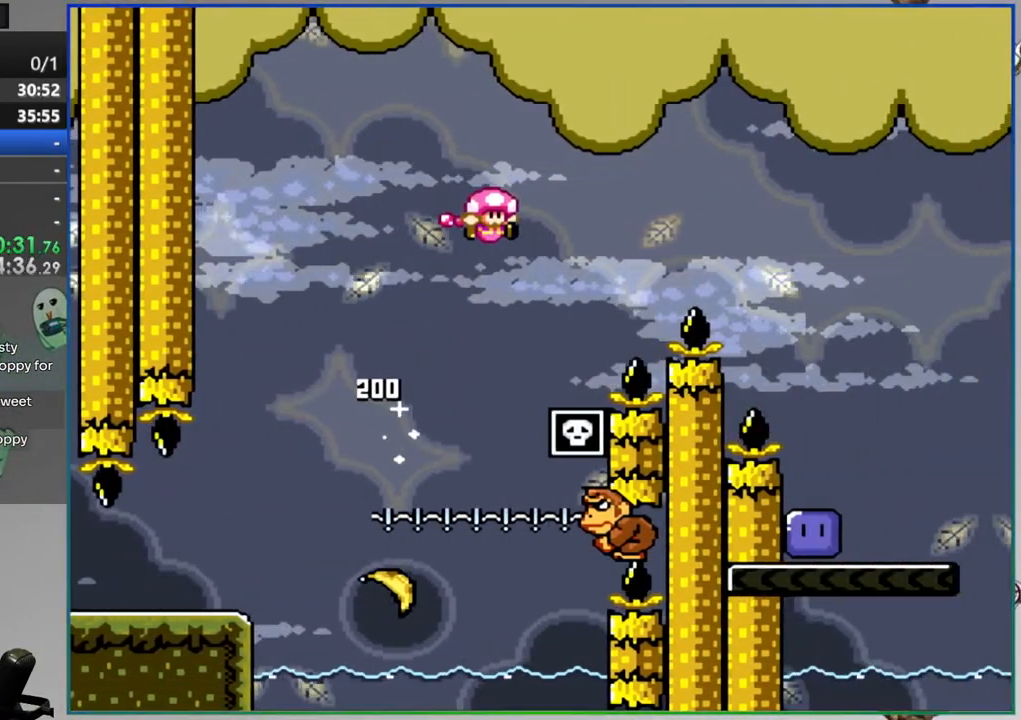
{"buttons": ["B", "Y", "DPAD_LEFT"], "events": [[417, "DPAD_RIGHT", "up"], [467, "DPAD_LEFT", "down"]]}
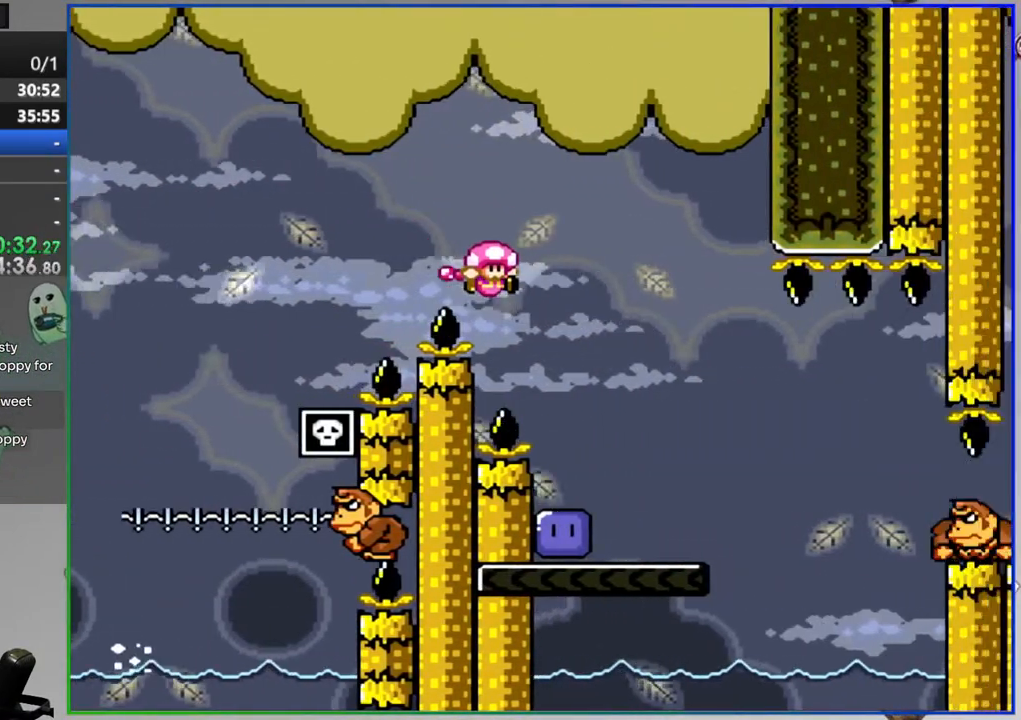
{"buttons": ["Y"], "events": [[117, "B", "up"], [117, "Y", "up"], [317, "Y", "down"], [467, "DPAD_LEFT", "up"]]}
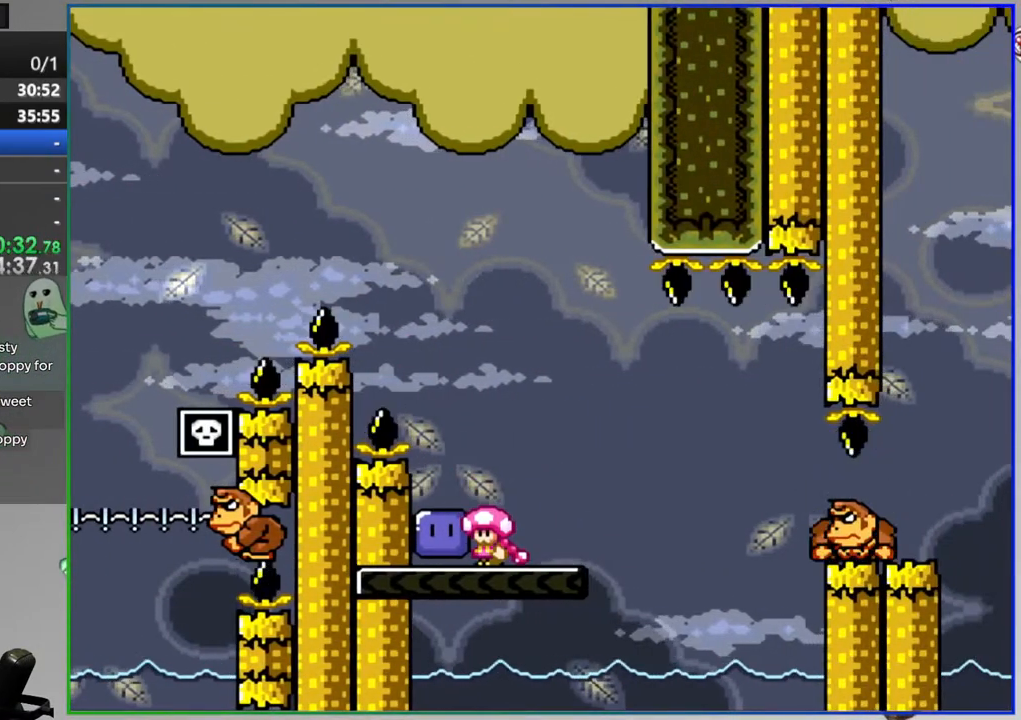
{"buttons": ["Y", "DPAD_RIGHT"], "events": [[17, "DPAD_RIGHT", "down"], [267, "B", "down"], [417, "B", "up"]]}
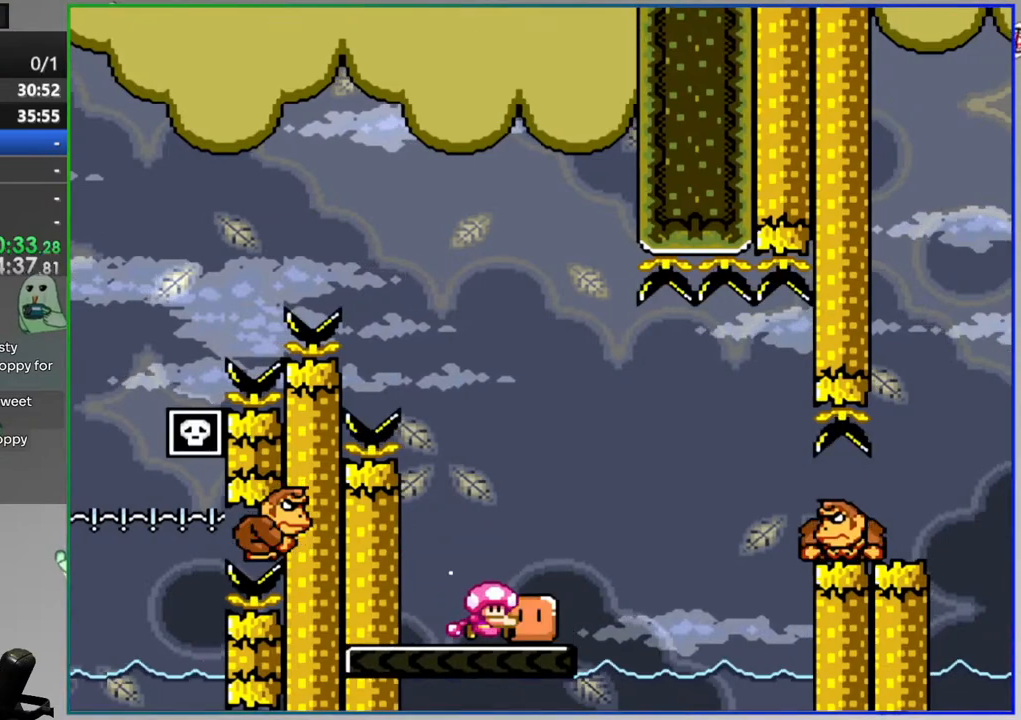
{"buttons": ["B", "Y", "DPAD_RIGHT"], "events": [[17, "B", "down"]]}
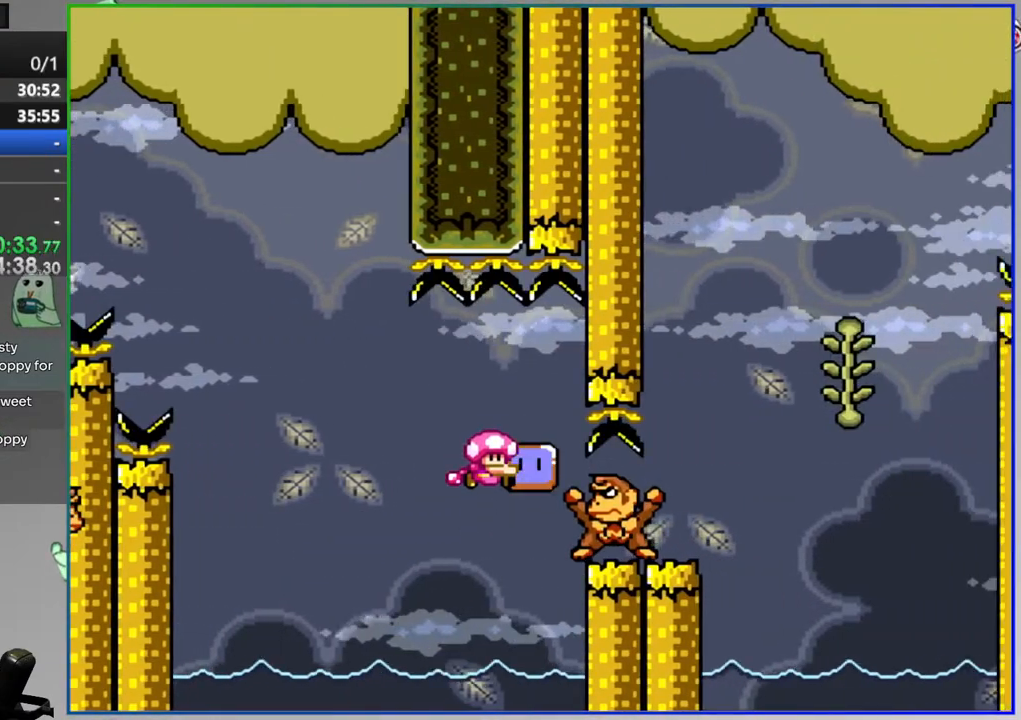
{"buttons": ["B", "Y", "DPAD_LEFT"], "events": [[67, "B", "up"], [167, "B", "down"], [417, "DPAD_RIGHT", "up"], [467, "DPAD_LEFT", "down"]]}
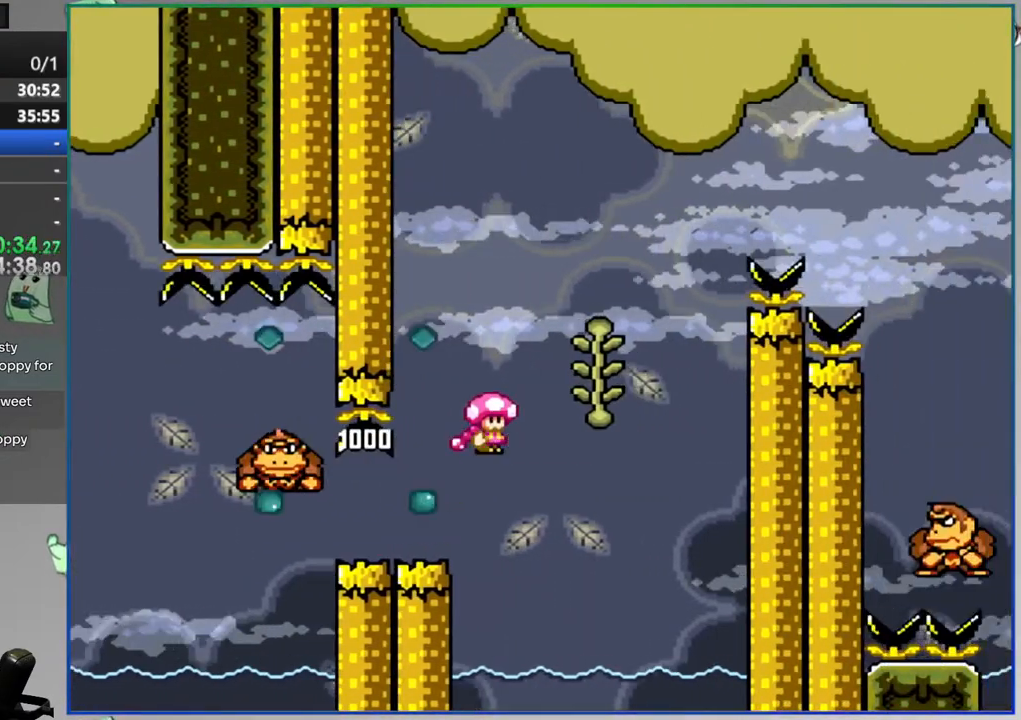
{"buttons": ["B", "Y", "DPAD_UP", "DPAD_RIGHT"], "events": [[117, "DPAD_LEFT", "up"], [167, "DPAD_RIGHT", "down"], [267, "B", "up"], [267, "DPAD_RIGHT", "up"], [367, "DPAD_UP", "down"], [417, "B", "down"], [467, "DPAD_RIGHT", "down"]]}
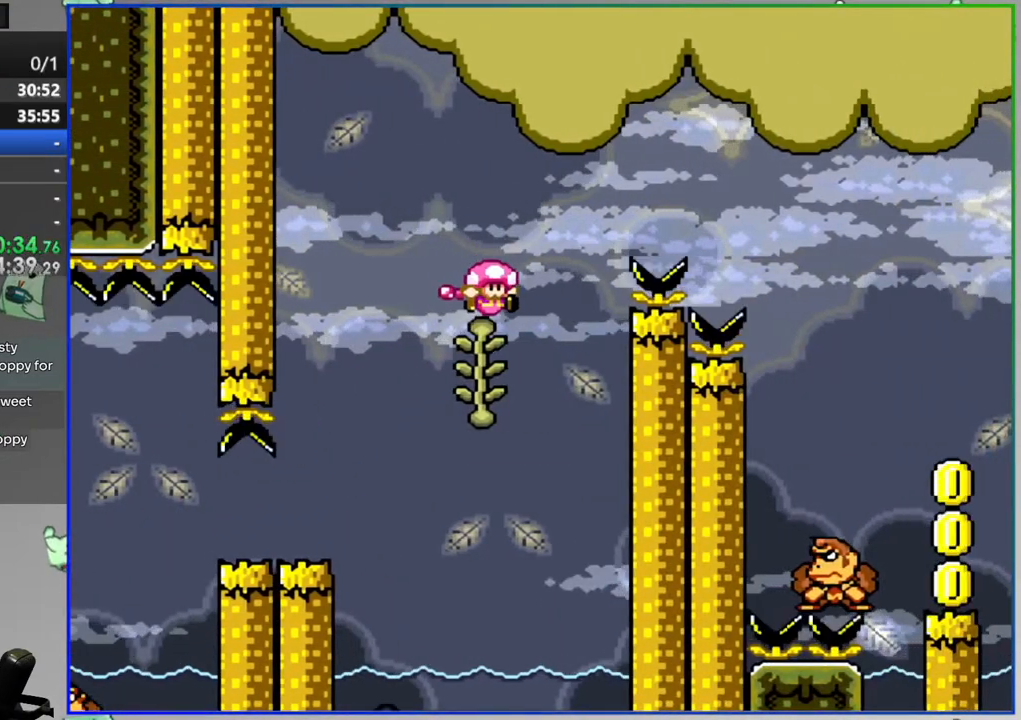
{"buttons": [], "events": [[17, "DPAD_UP", "up"], [267, "B", "up"], [267, "DPAD_RIGHT", "up"], [317, "Y", "up"]]}